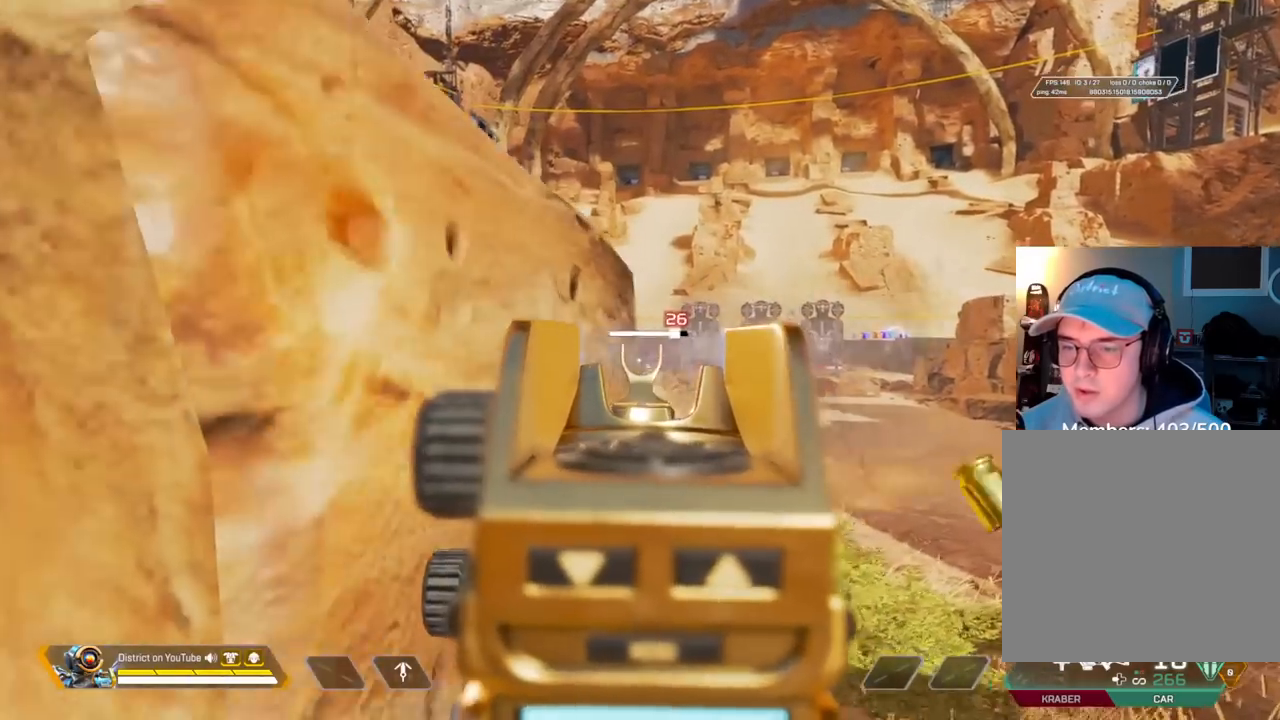
Gameplay with a controller (Xbox layout); each line is a JSON object with the inputs held at the frame after it. "events" lists button and stick changes between this image and that frame as [ms after this image, input, new state], when the widget could be followed in between.
{"buttons": ["L2", "R2"], "left_stick": "left", "right_stick": "center", "events": [[67, "R2", "up"], [167, "left_stick", "right"], [317, "R2", "down"], [400, "left_stick", "up"], [450, "left_stick", "left"]]}
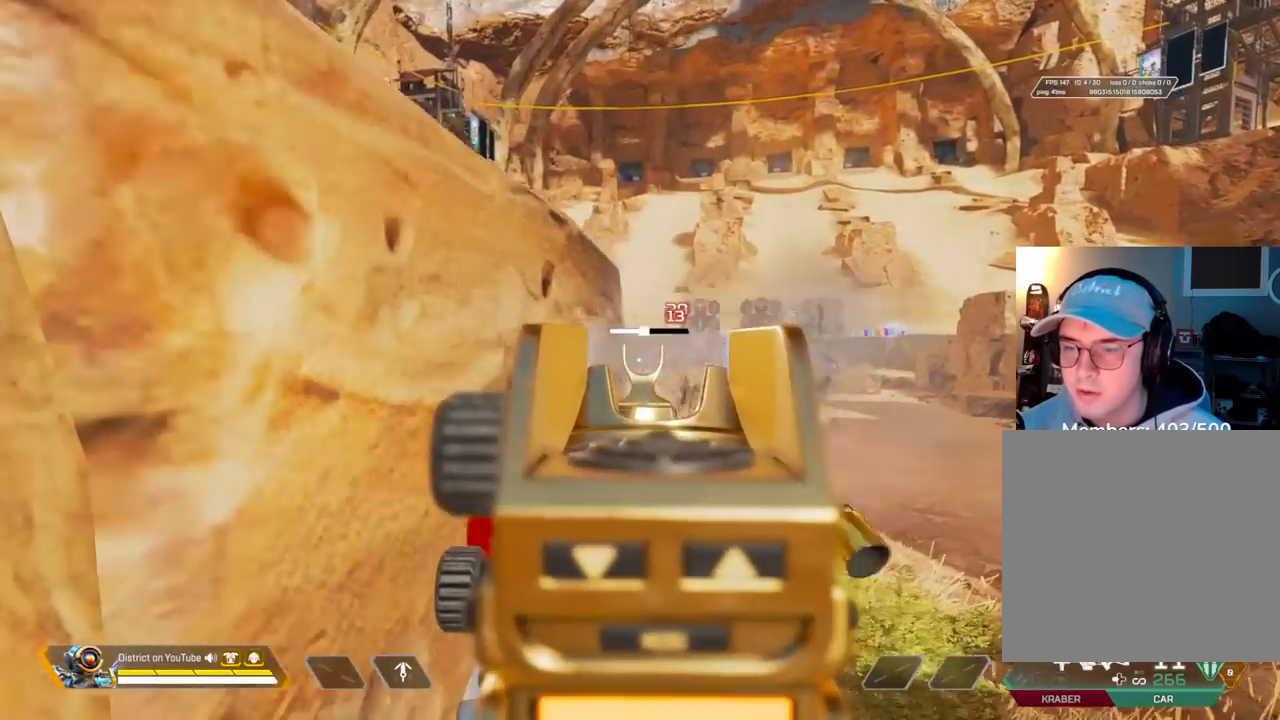
{"buttons": ["L2", "R2"], "left_stick": "left", "right_stick": "center", "events": [[83, "R2", "up"], [233, "left_stick", "right"], [333, "R2", "down"], [483, "left_stick", "left"]]}
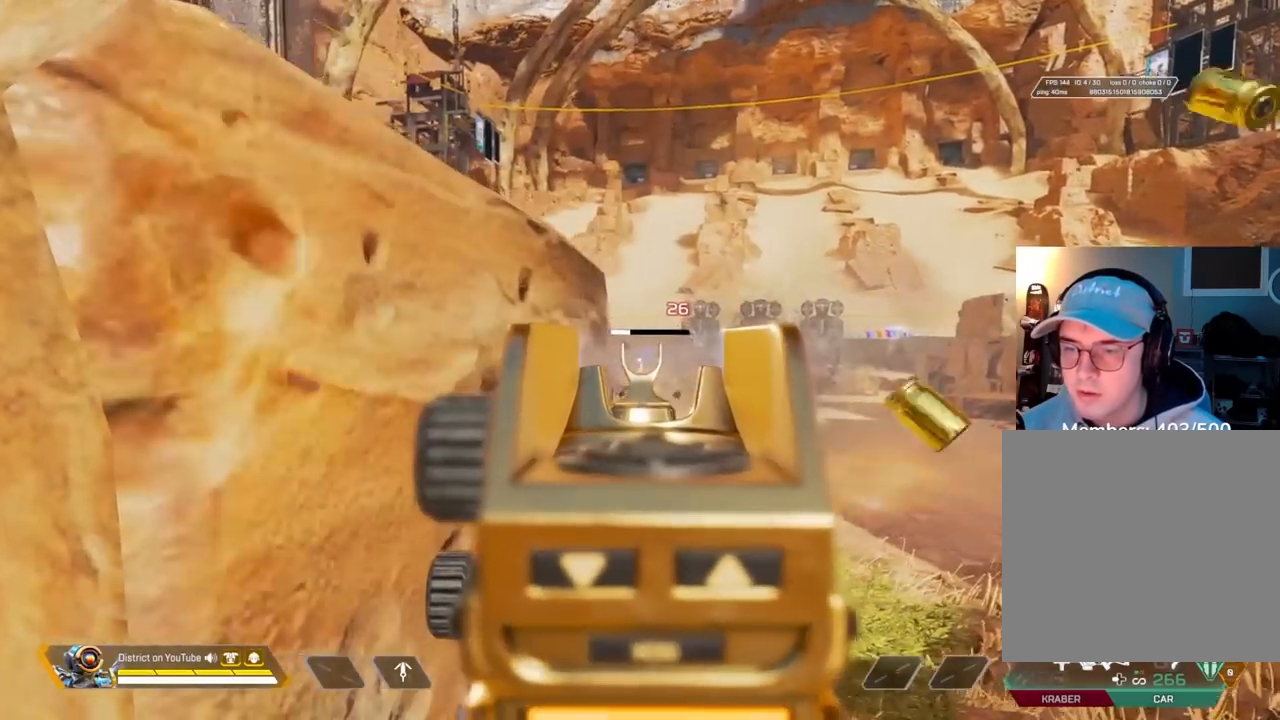
{"buttons": ["L2"], "left_stick": "center", "right_stick": "center", "events": [[117, "R2", "up"], [233, "left_stick", "center"]]}
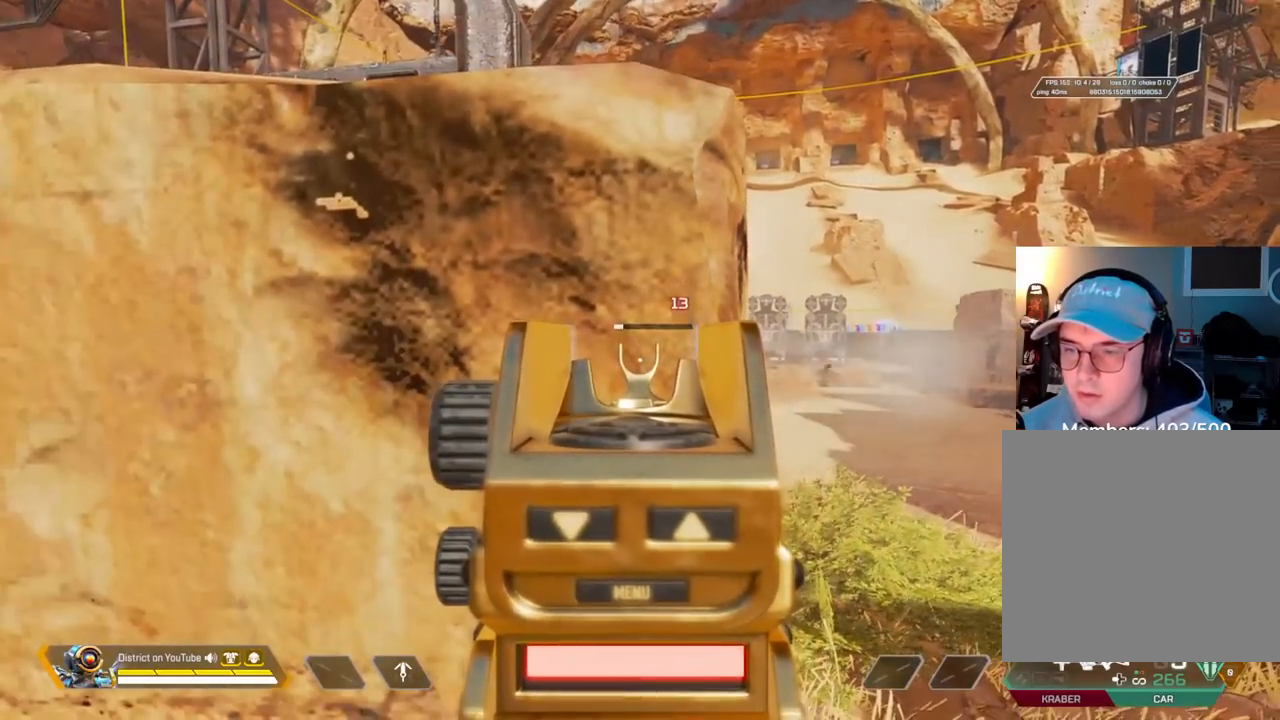
{"buttons": ["L2"], "left_stick": "center", "right_stick": "center", "events": []}
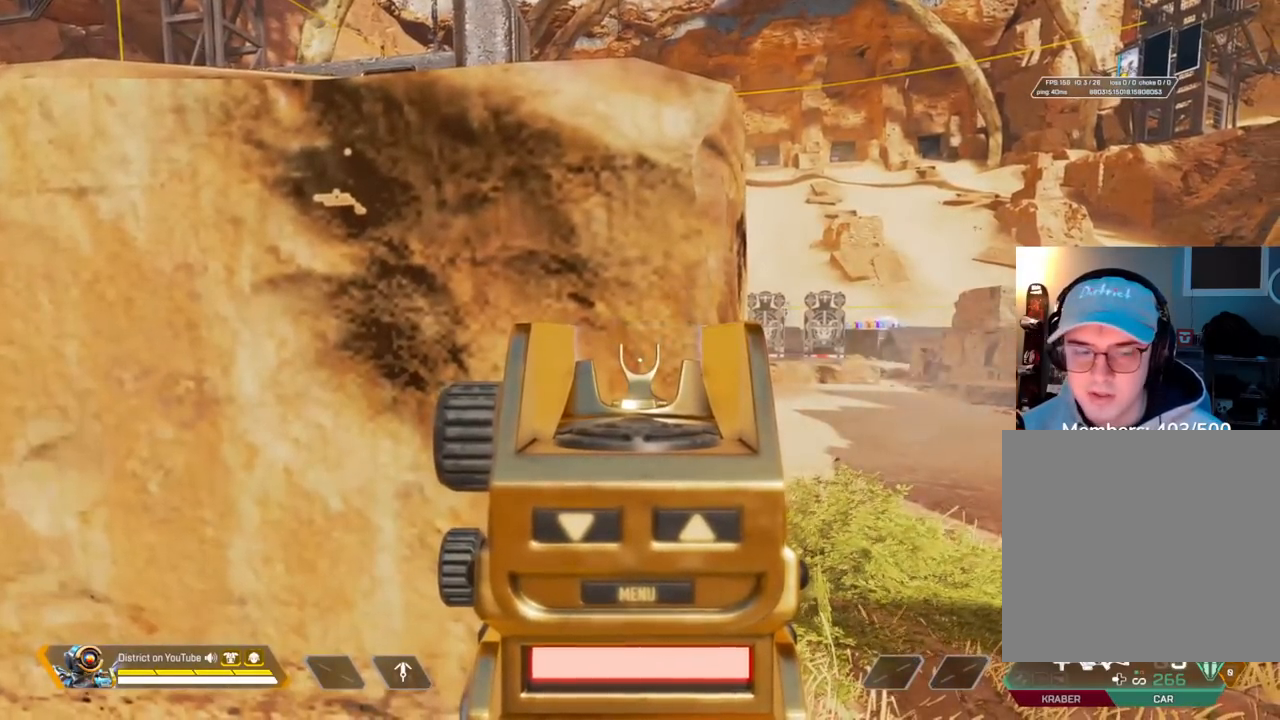
{"buttons": [], "left_stick": "center", "right_stick": "center", "events": [[67, "X", "down"], [383, "L2", "up"], [417, "X", "up"]]}
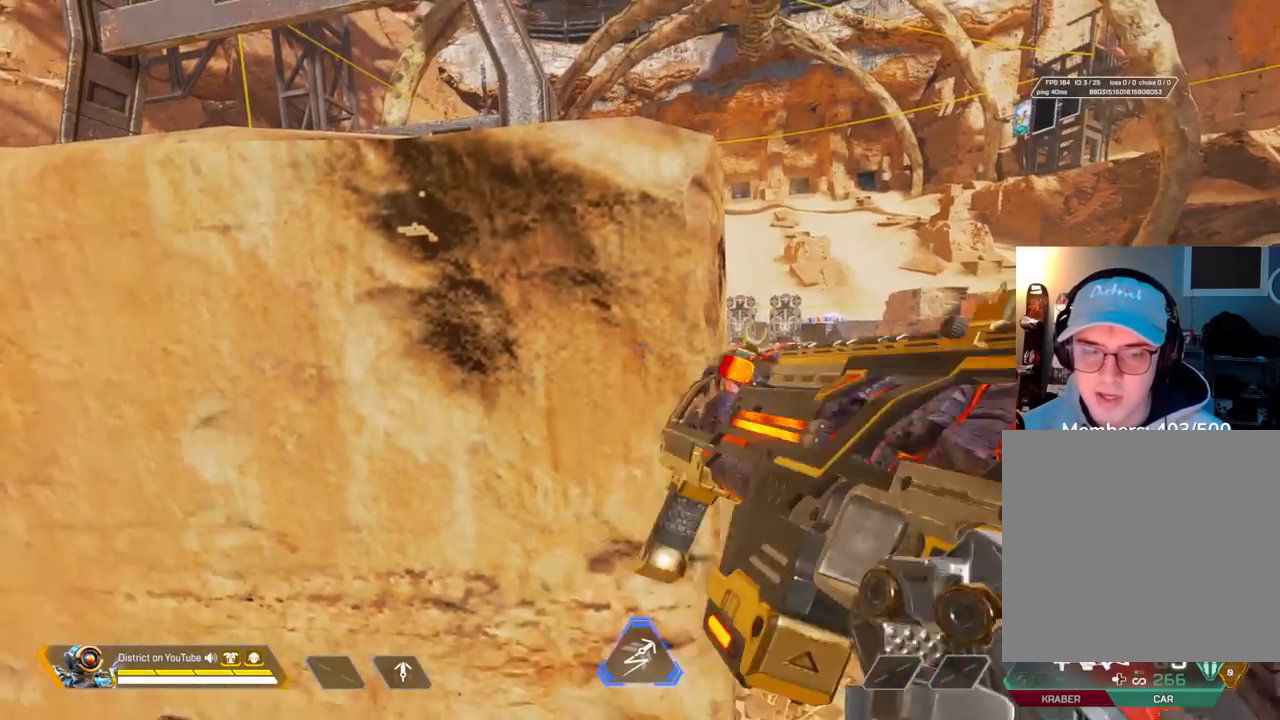
{"buttons": [], "left_stick": "center", "right_stick": "center", "events": []}
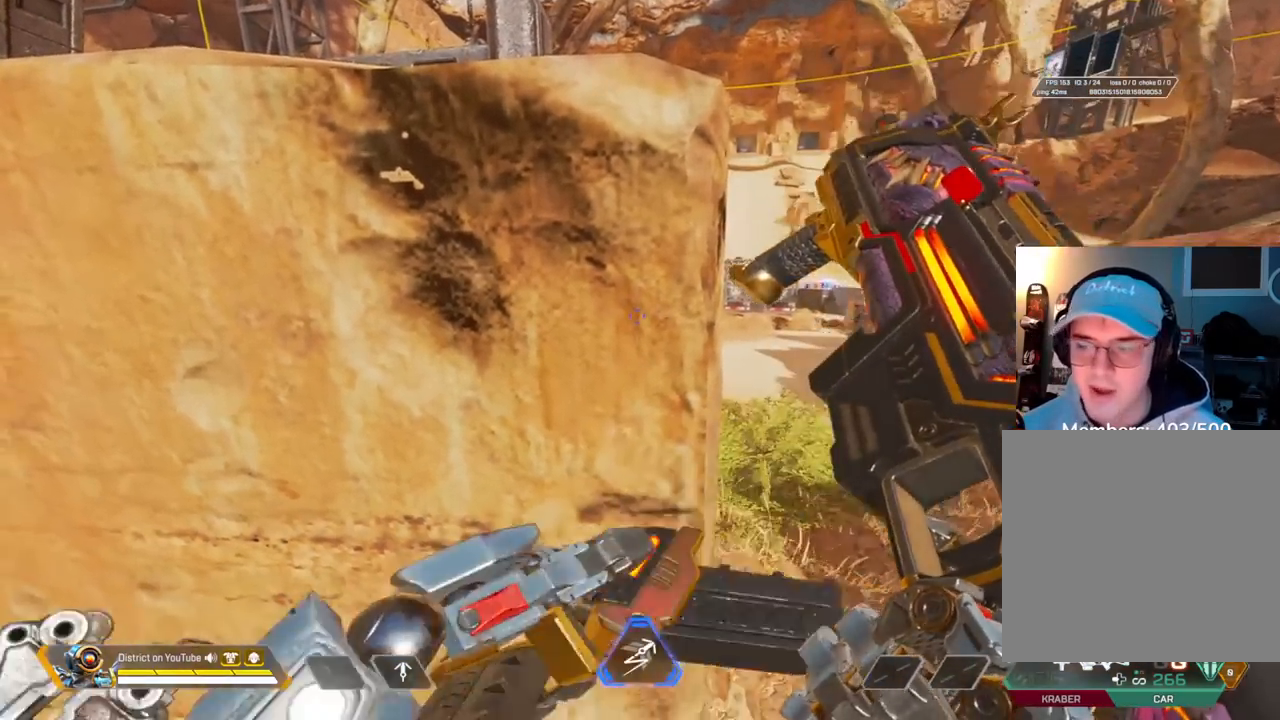
{"buttons": [], "left_stick": "center", "right_stick": "center", "events": []}
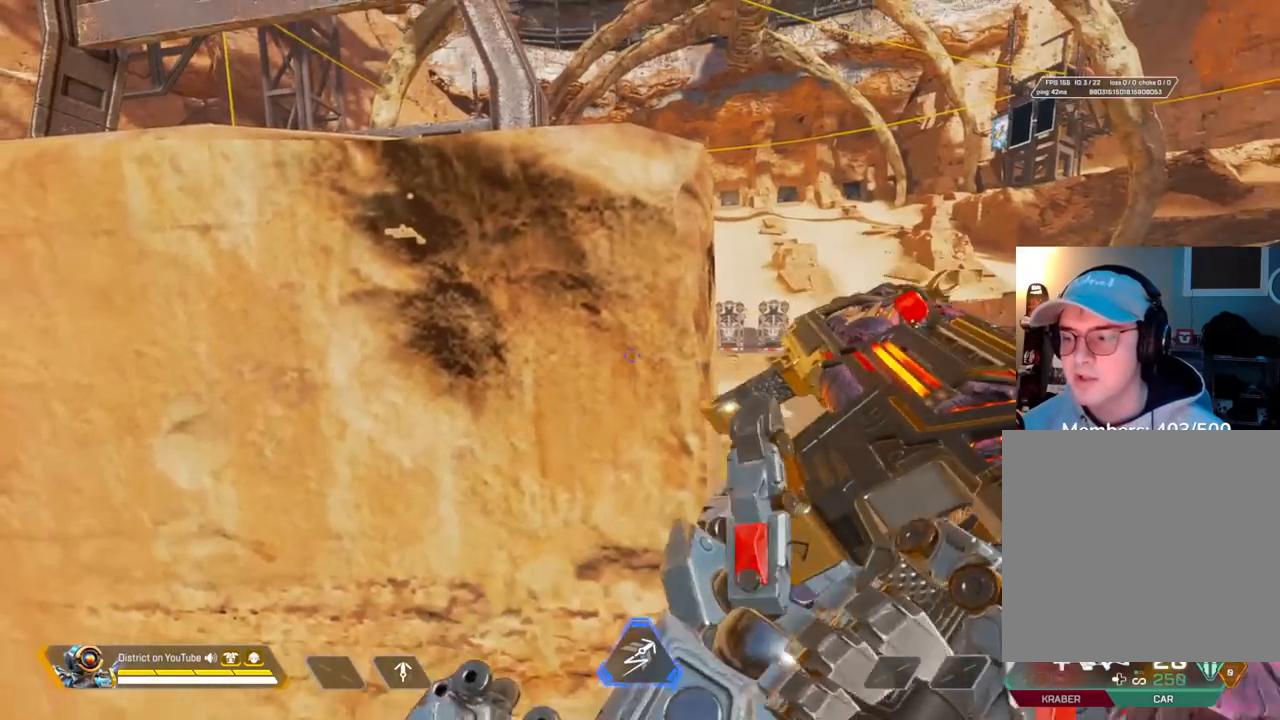
{"buttons": ["R3"], "left_stick": "center", "right_stick": "center", "events": [[467, "R3", "down"]]}
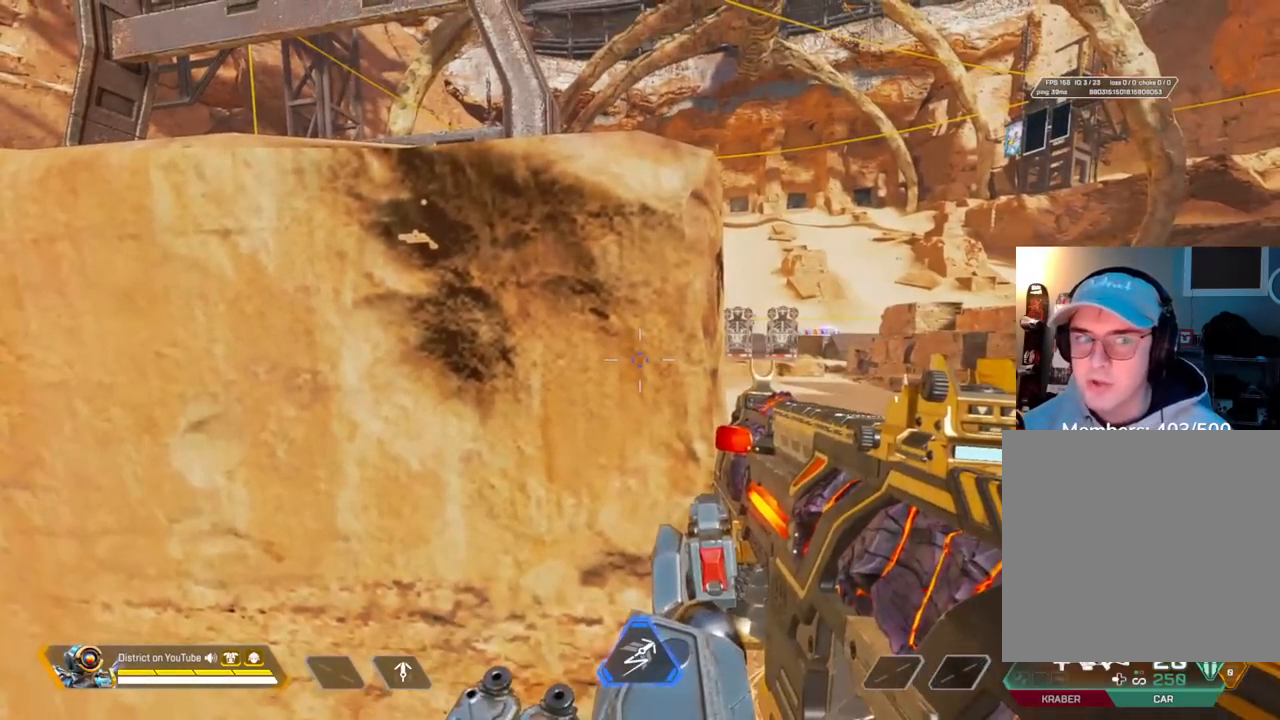
{"buttons": [], "left_stick": "center", "right_stick": "center", "events": [[250, "R3", "up"]]}
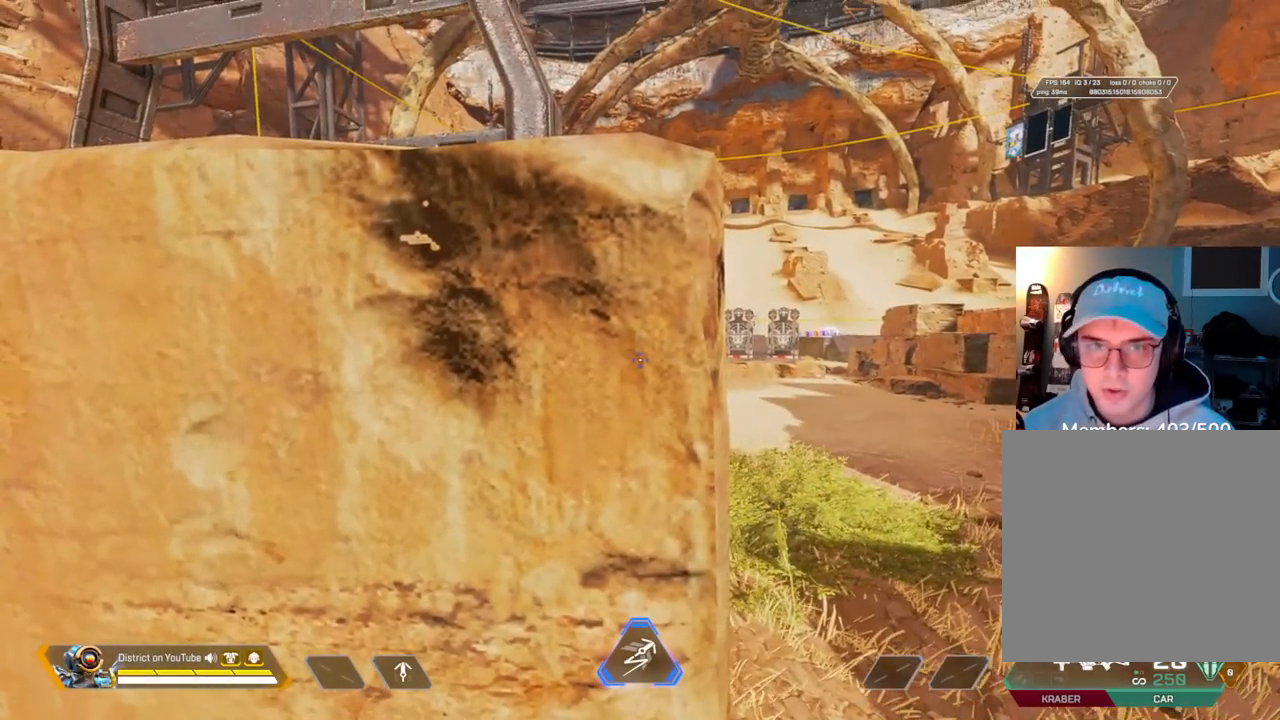
{"buttons": [], "left_stick": "center", "right_stick": "center", "events": [[333, "R3", "down"], [433, "R3", "up"]]}
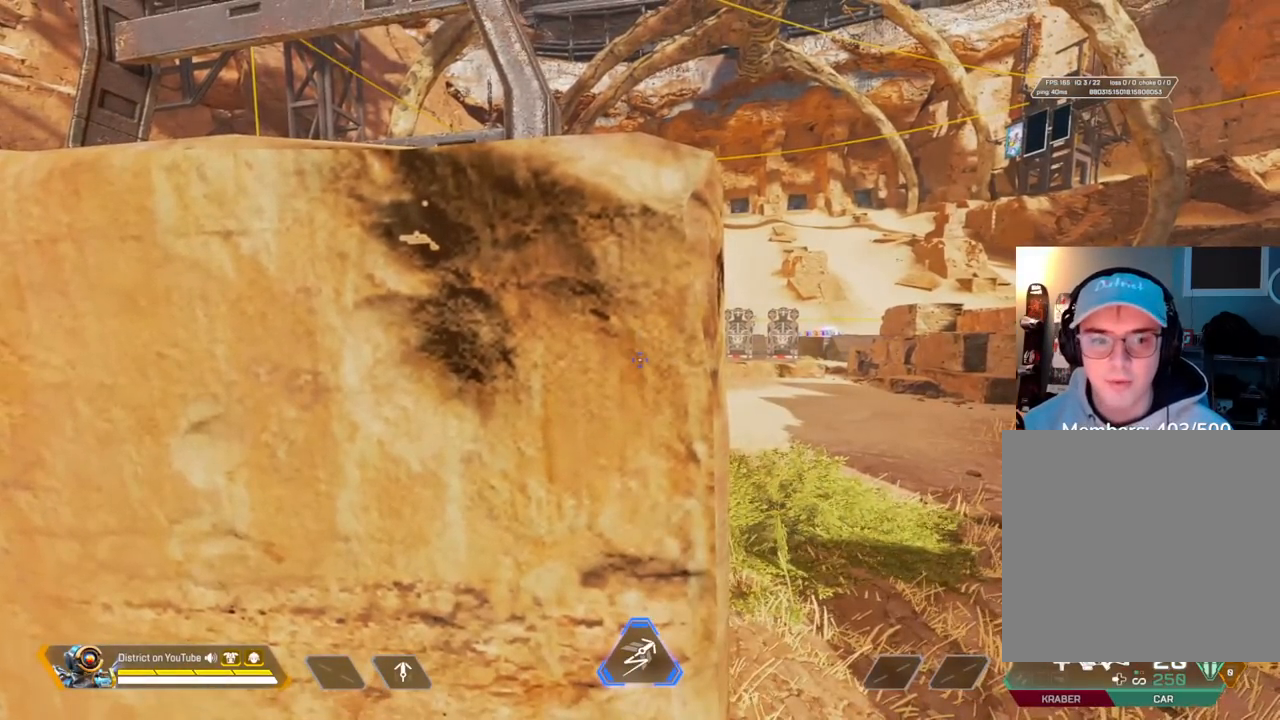
{"buttons": [], "left_stick": "center", "right_stick": "center", "events": [[283, "left_stick", "right"], [350, "left_stick", "center"]]}
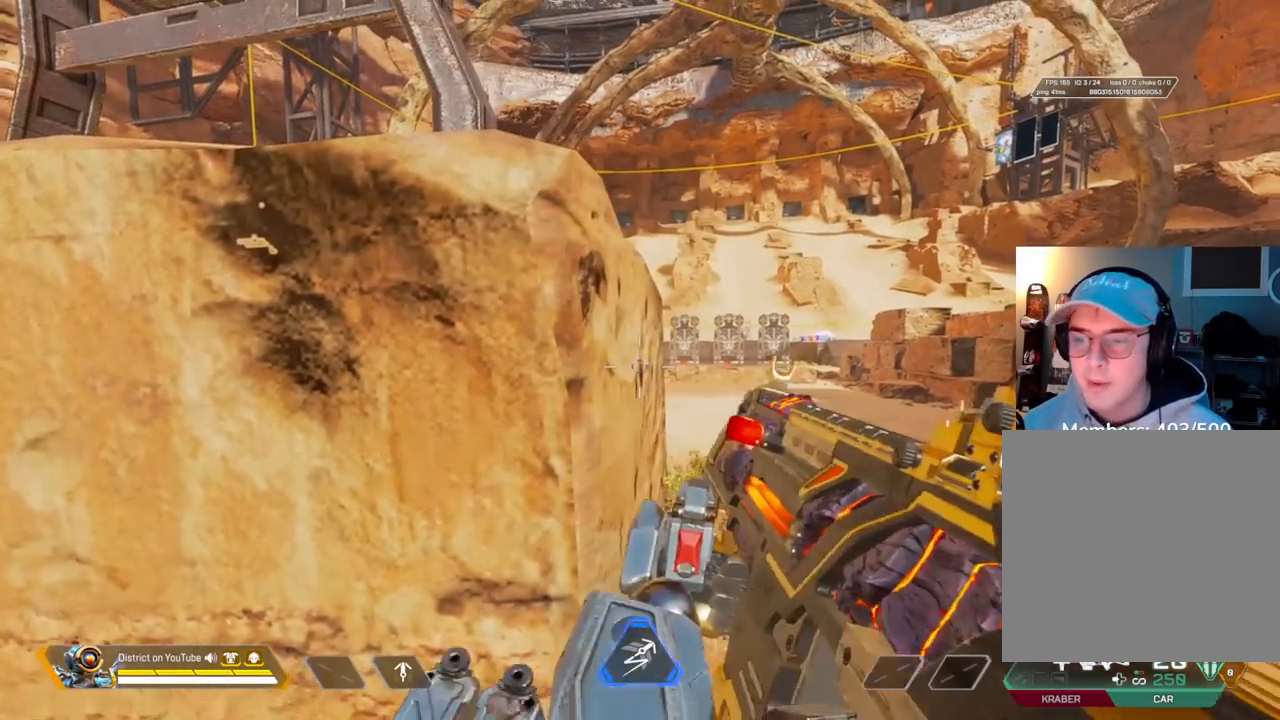
{"buttons": ["L2"], "left_stick": "center", "right_stick": "center", "events": [[50, "L2", "down"], [333, "left_stick", "right"], [483, "left_stick", "center"]]}
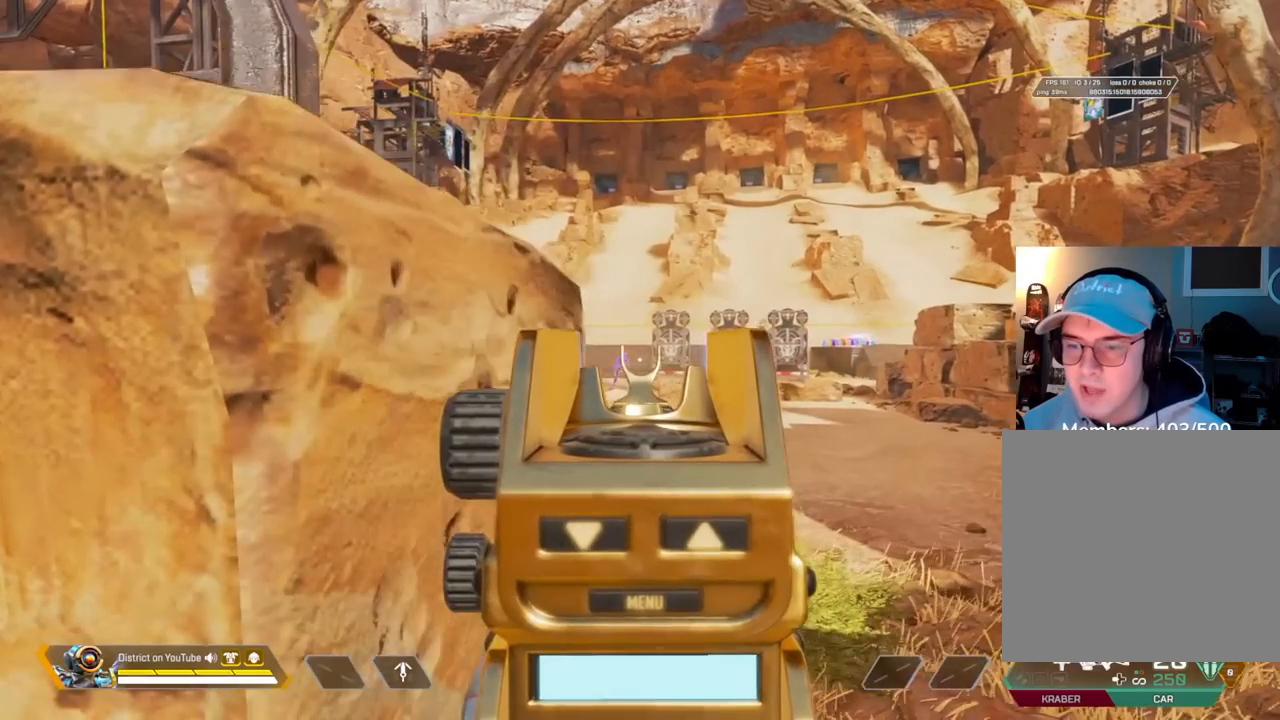
{"buttons": ["L2"], "left_stick": "center", "right_stick": "center", "events": [[17, "left_stick", "left"], [217, "left_stick", "center"]]}
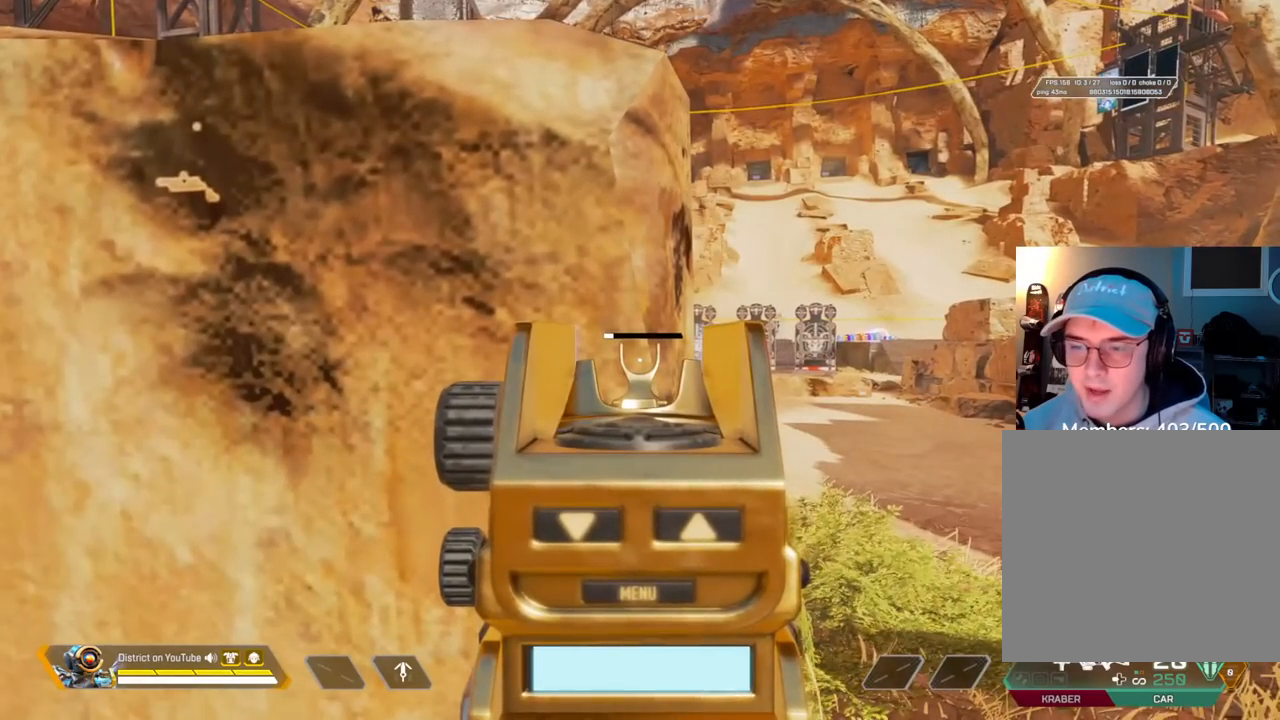
{"buttons": ["L2"], "left_stick": "center", "right_stick": "center", "events": []}
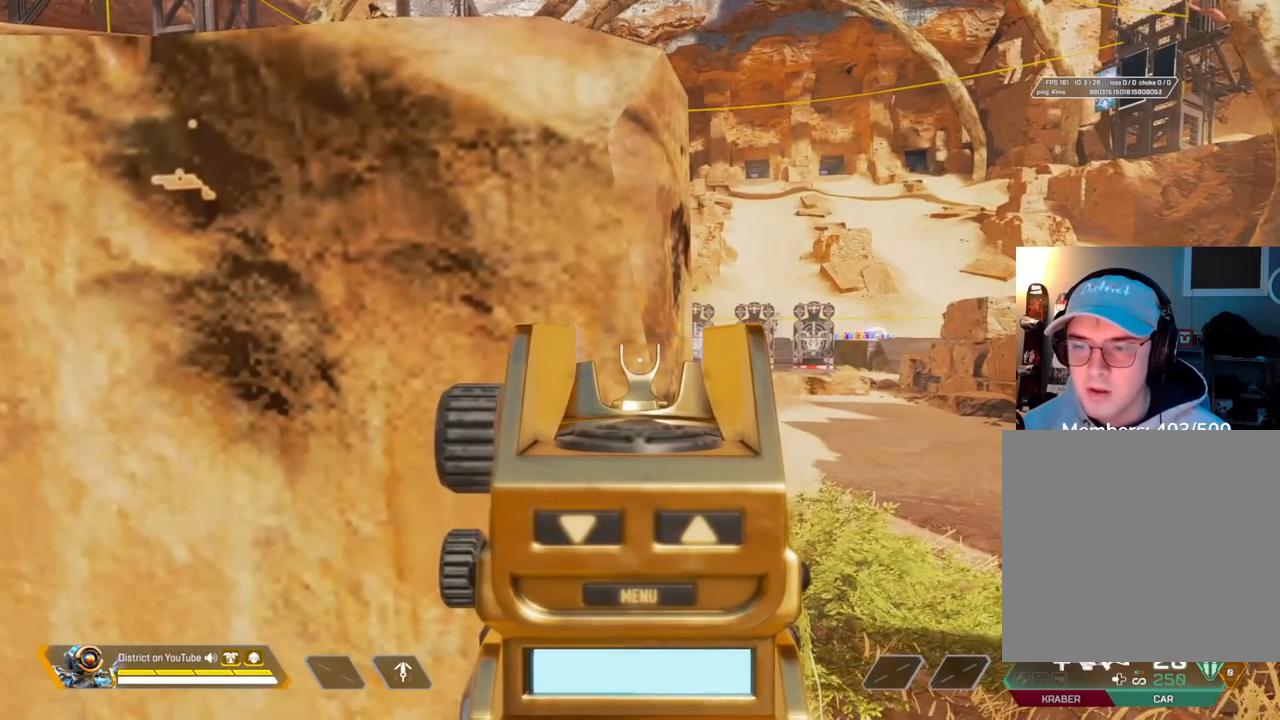
{"buttons": ["L2"], "left_stick": "center", "right_stick": "center", "events": []}
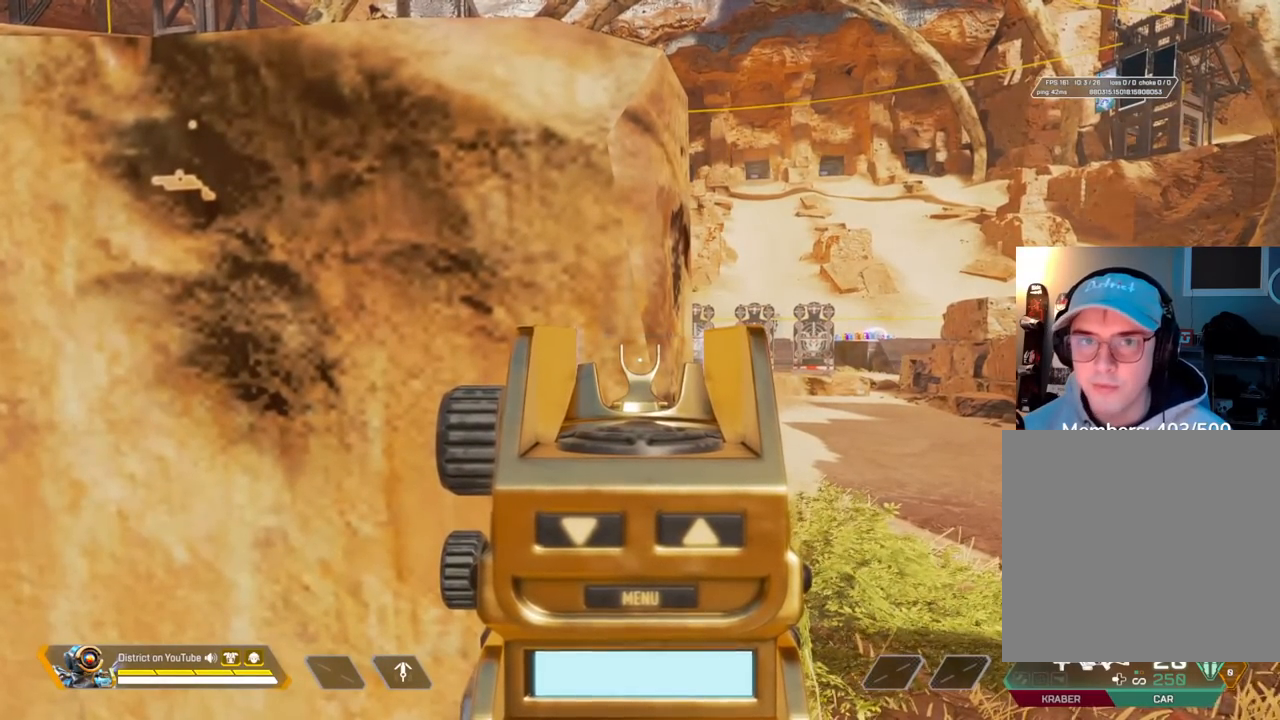
{"buttons": [], "left_stick": "center", "right_stick": "center", "events": [[67, "L2", "up"]]}
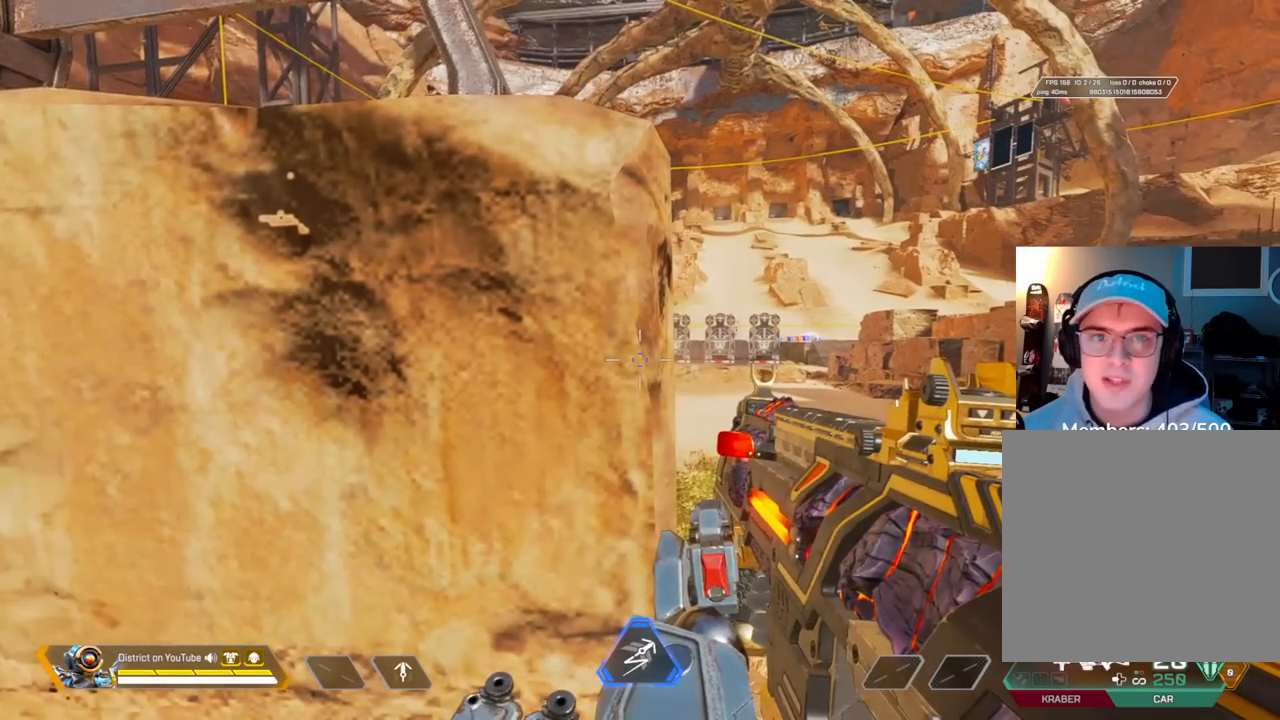
{"buttons": [], "left_stick": "center", "right_stick": "center", "events": []}
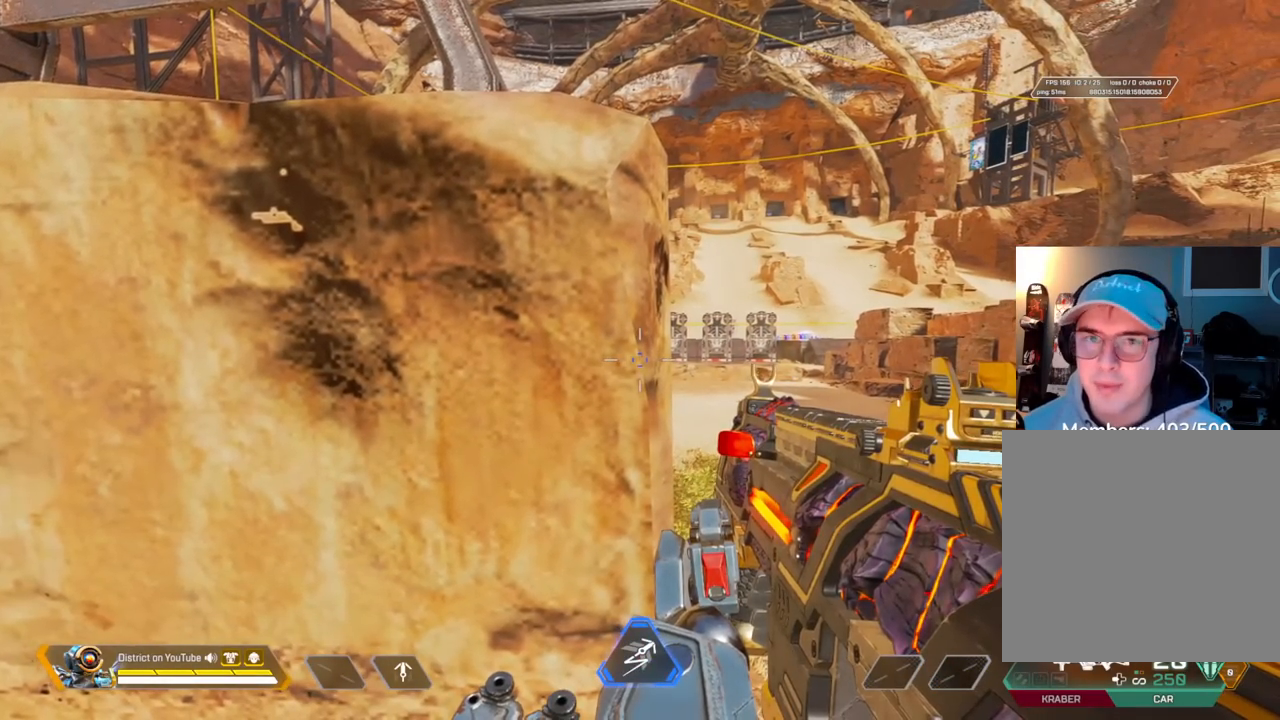
{"buttons": [], "left_stick": "center", "right_stick": "center", "events": []}
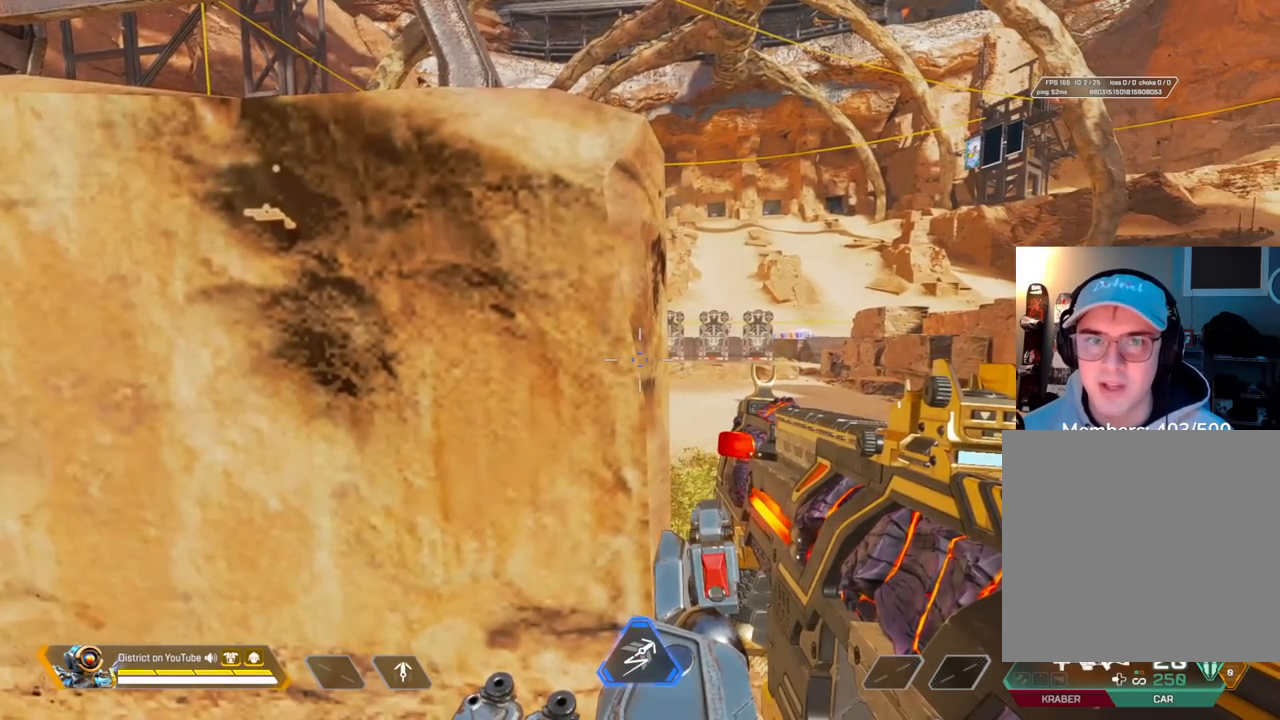
{"buttons": [], "left_stick": "center", "right_stick": "center", "events": []}
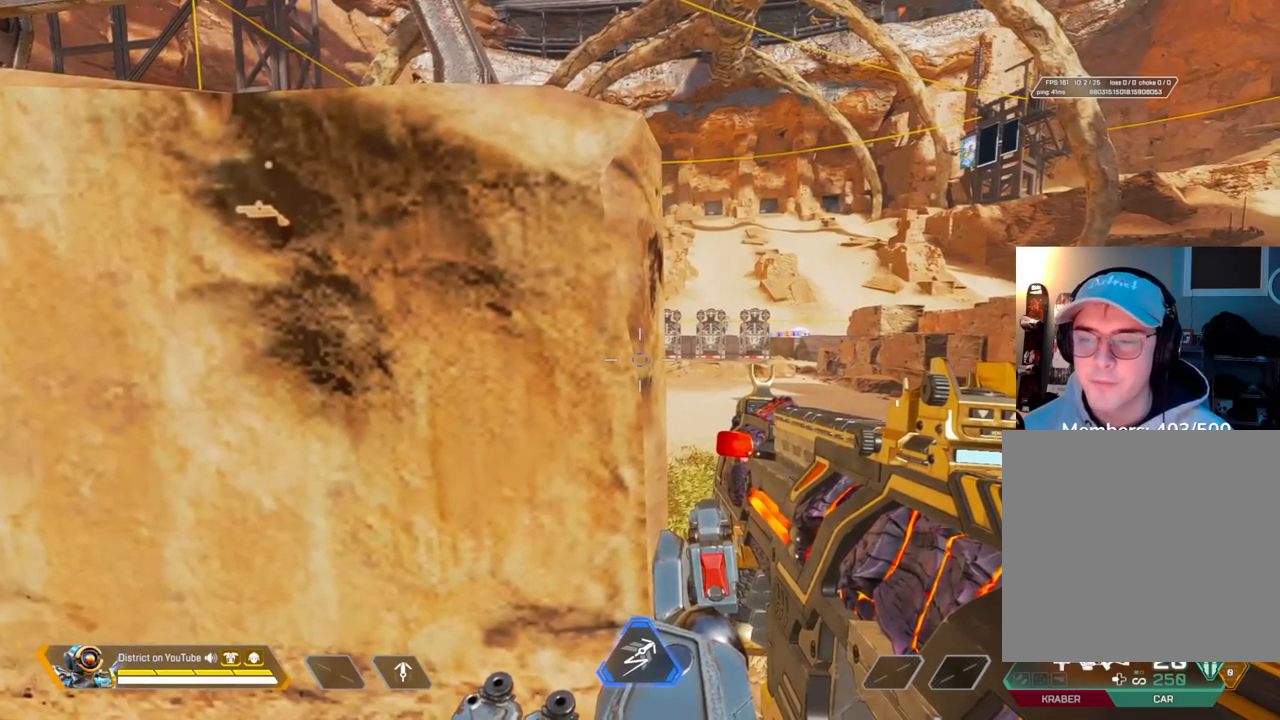
{"buttons": [], "left_stick": "center", "right_stick": "center", "events": []}
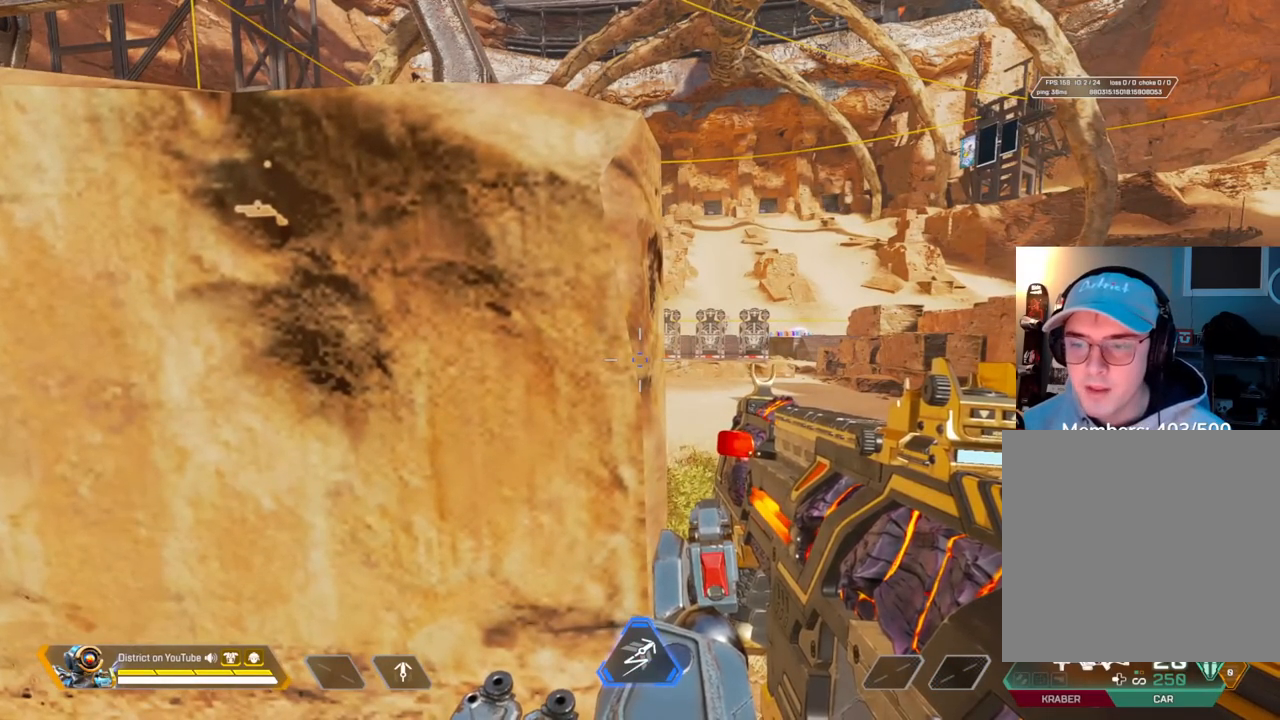
{"buttons": [], "left_stick": "center", "right_stick": "center", "events": []}
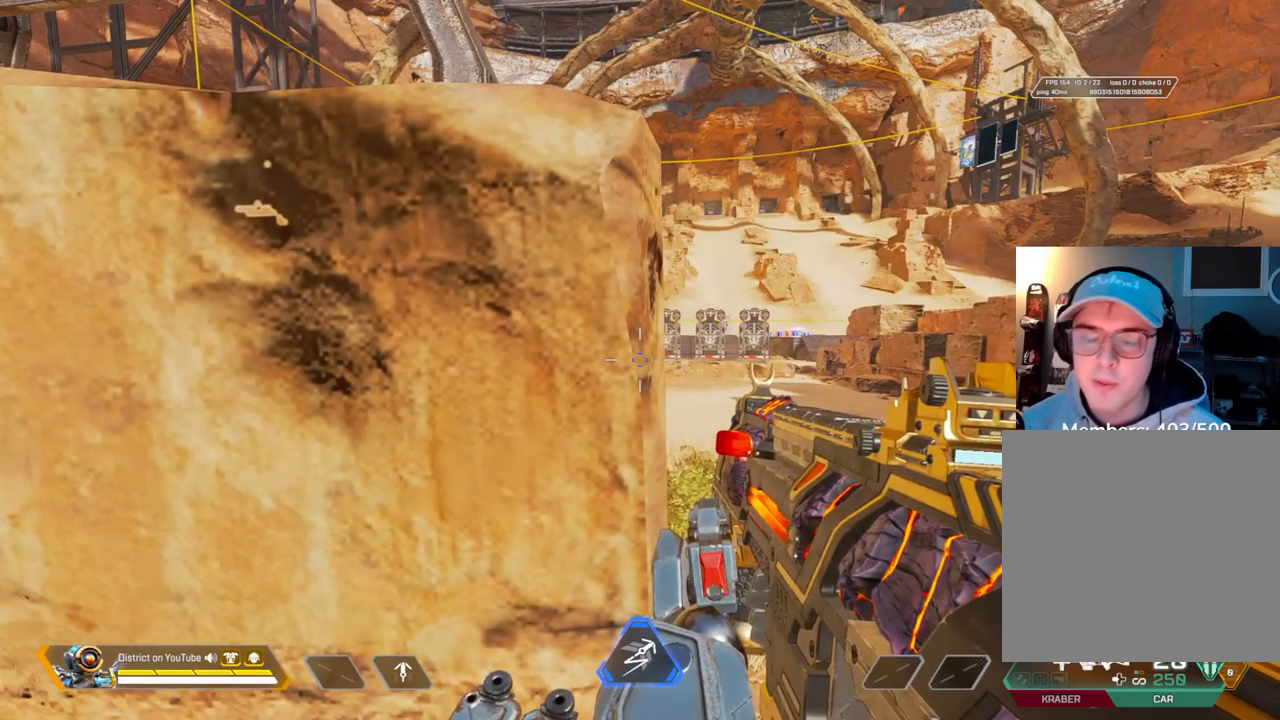
{"buttons": [], "left_stick": "right", "right_stick": "center", "events": [[433, "left_stick", "right"]]}
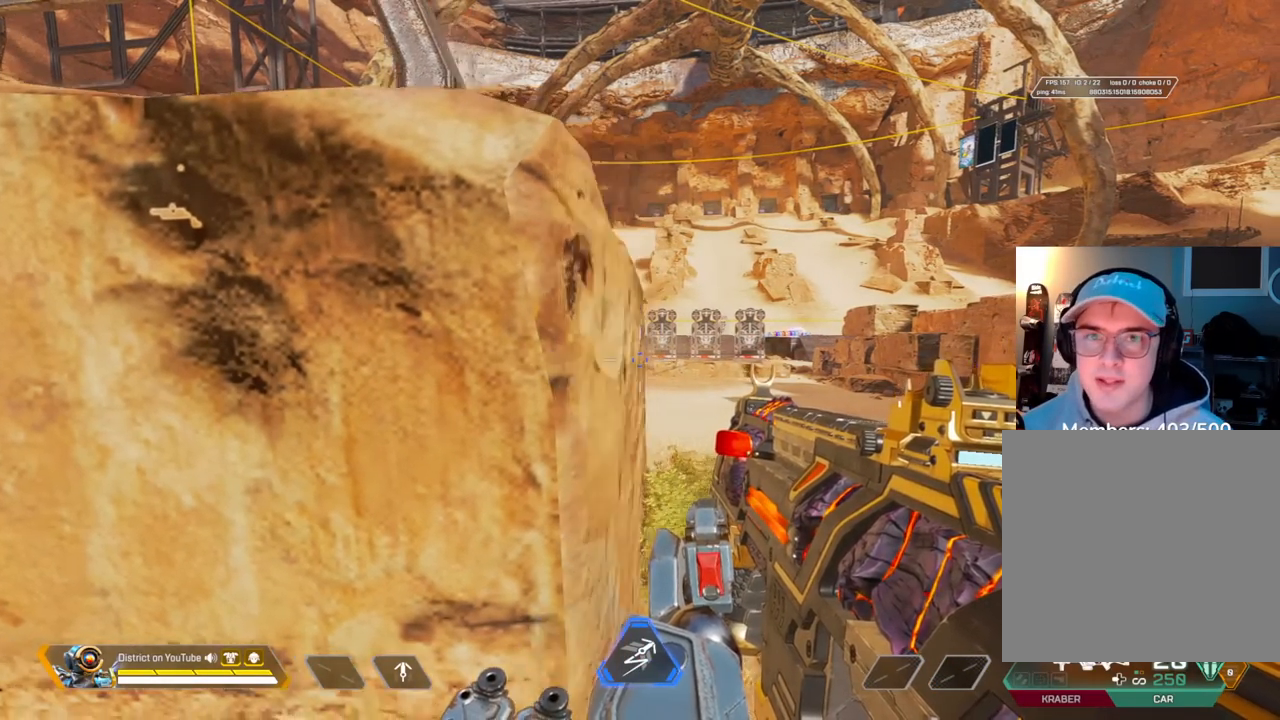
{"buttons": [], "left_stick": "right", "right_stick": "center", "events": [[167, "left_stick", "left"], [433, "left_stick", "right"]]}
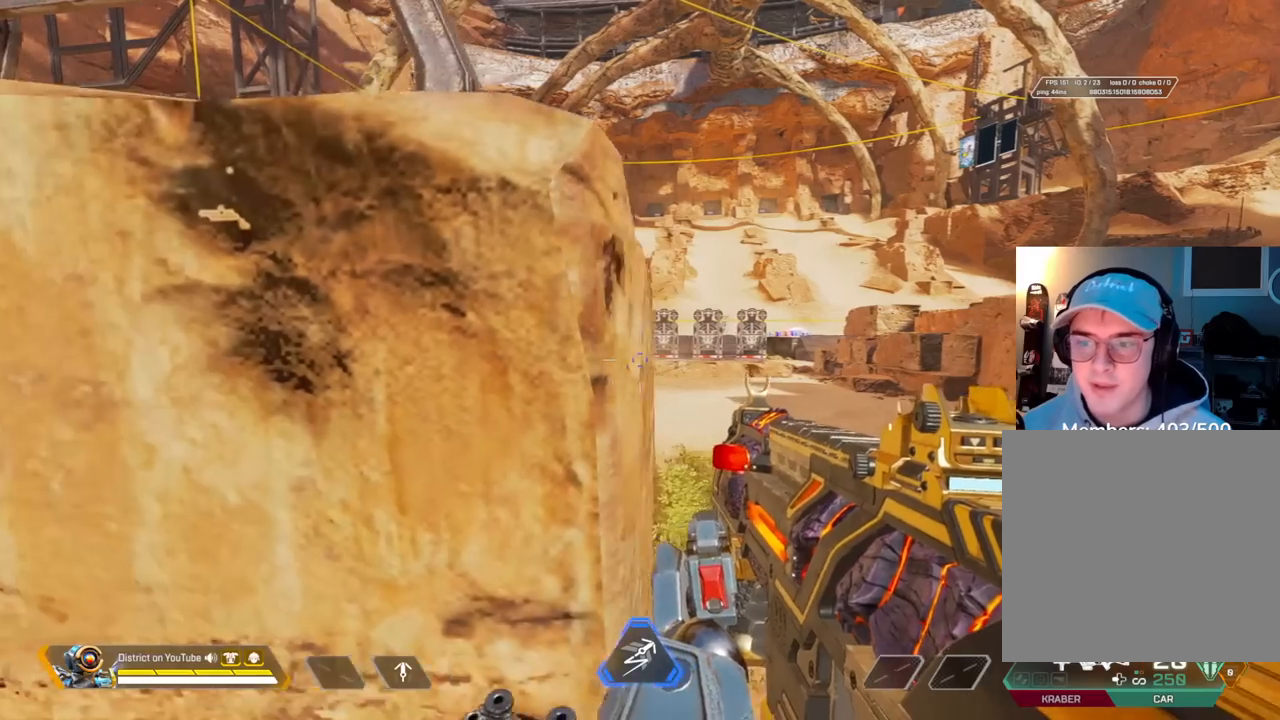
{"buttons": [], "left_stick": "left", "right_stick": "center", "events": [[117, "left_stick", "left"], [300, "left_stick", "right"], [467, "left_stick", "left"]]}
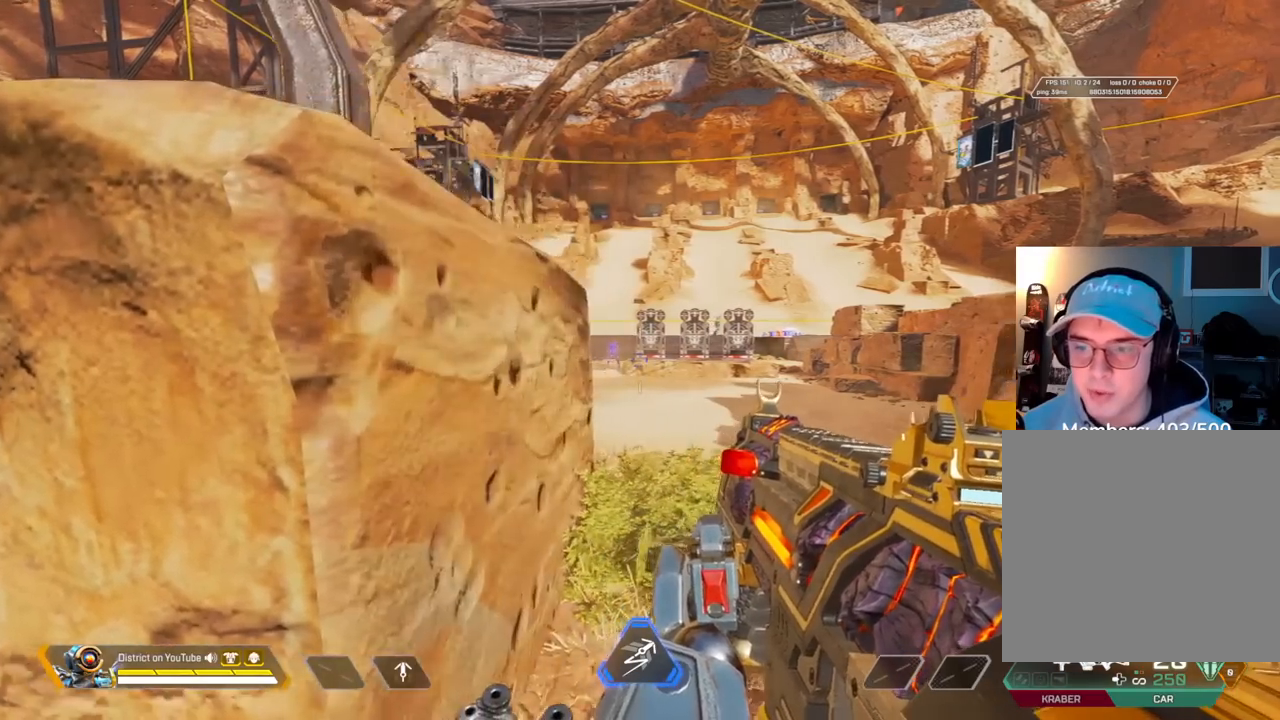
{"buttons": [], "left_stick": "right", "right_stick": "center", "events": [[133, "left_stick", "center"], [183, "left_stick", "right"], [267, "left_stick", "center"], [467, "left_stick", "right"]]}
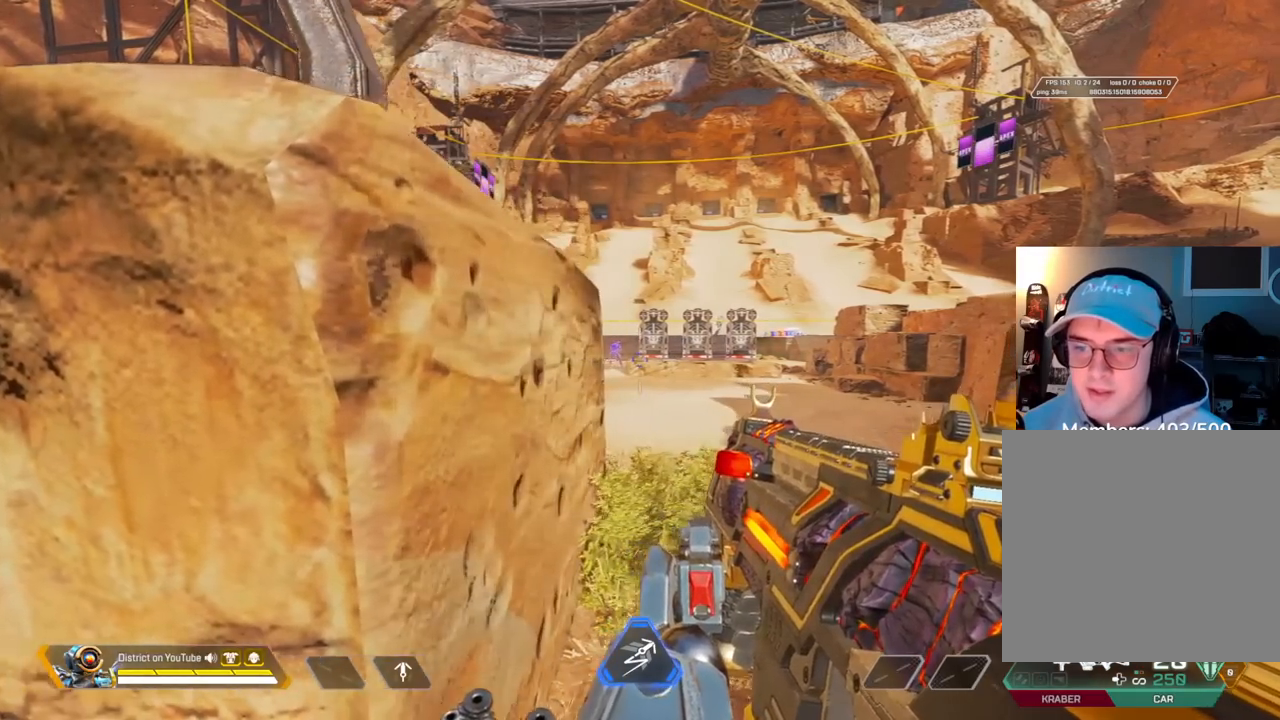
{"buttons": [], "left_stick": "center", "right_stick": "center", "events": [[317, "left_stick", "center"]]}
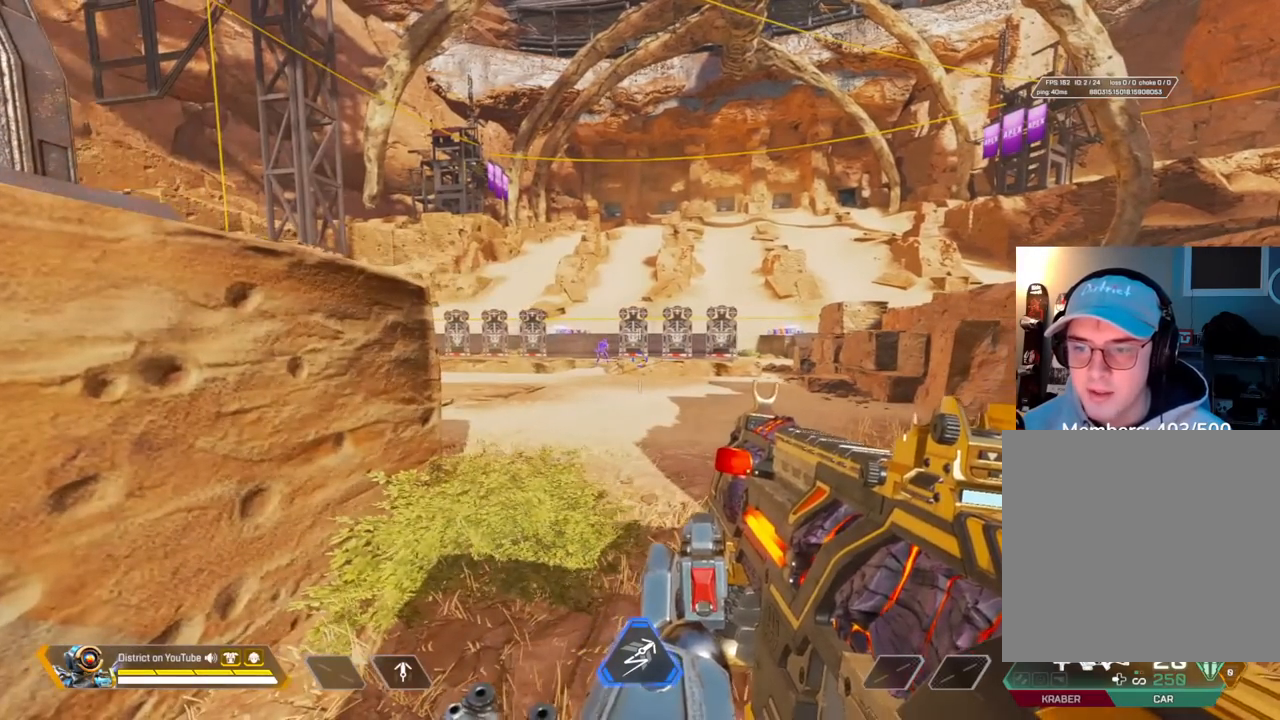
{"buttons": [], "left_stick": "left", "right_stick": "center", "events": [[283, "left_stick", "left"]]}
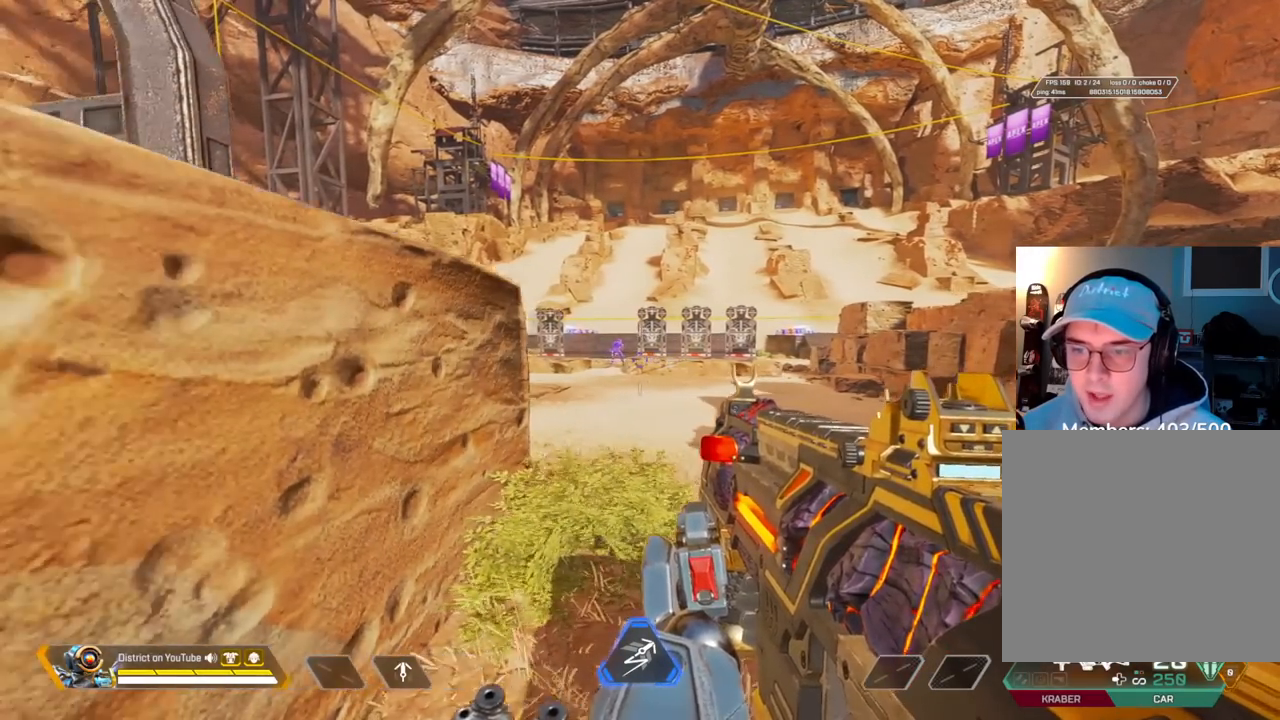
{"buttons": [], "left_stick": "right", "right_stick": "center", "events": [[367, "left_stick", "right"]]}
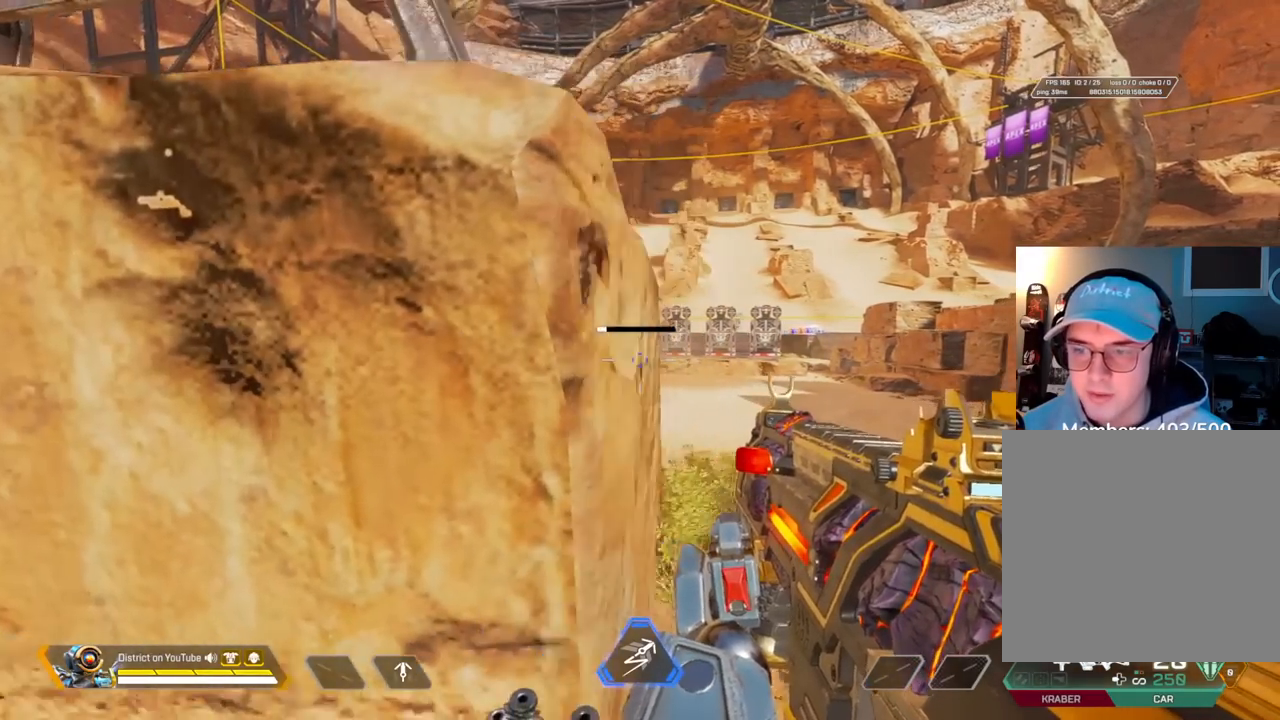
{"buttons": [], "left_stick": "center", "right_stick": "center", "events": [[450, "left_stick", "center"]]}
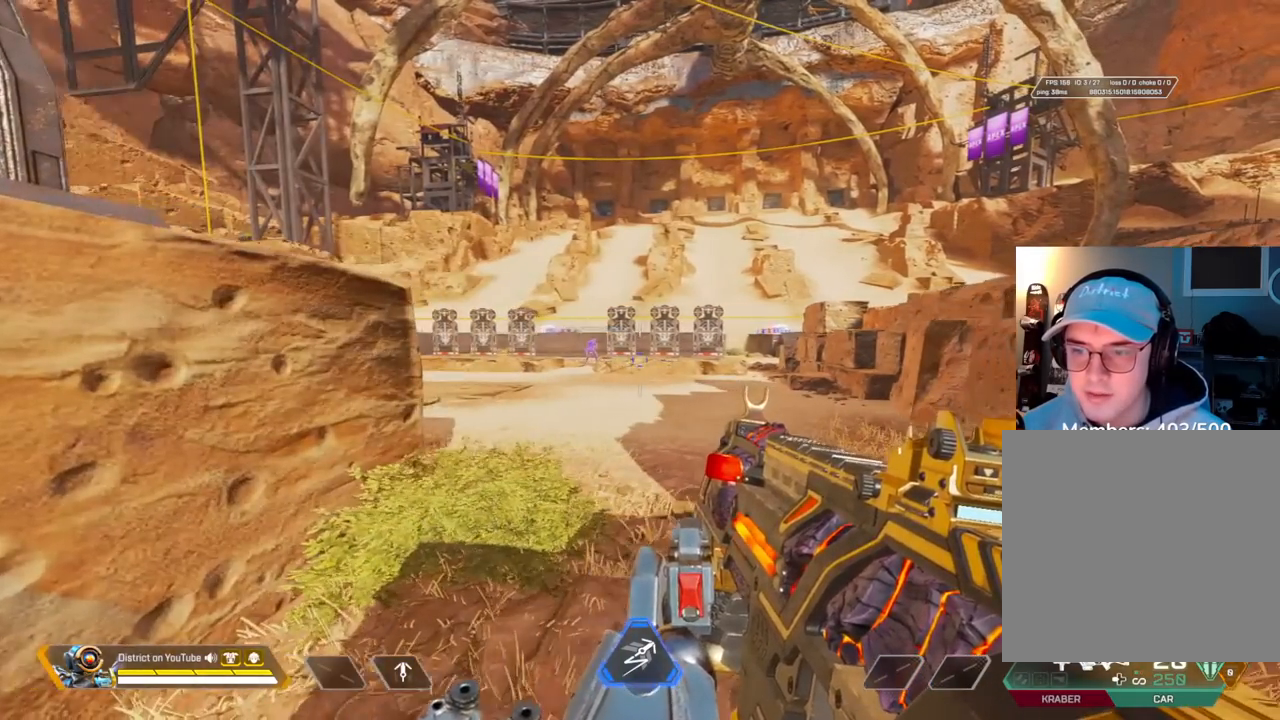
{"buttons": [], "left_stick": "left", "right_stick": "center", "events": [[33, "left_stick", "left"]]}
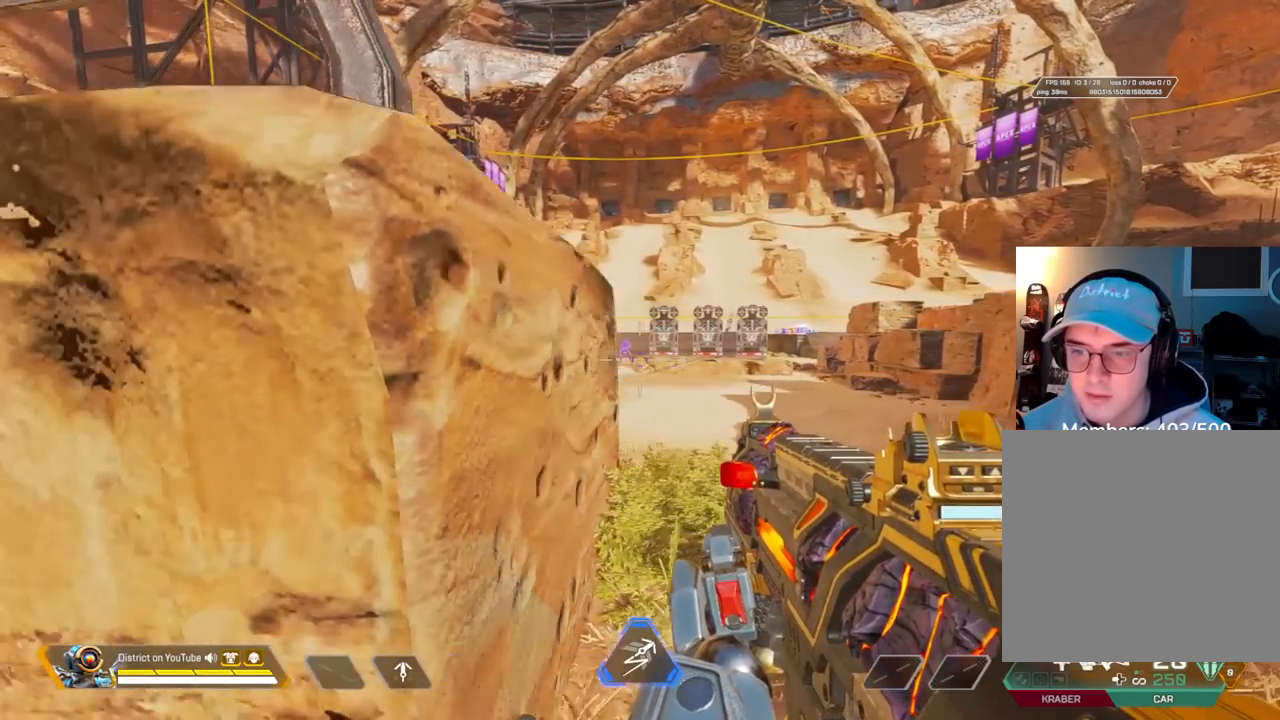
{"buttons": [], "left_stick": "center", "right_stick": "center", "events": [[167, "left_stick", "center"]]}